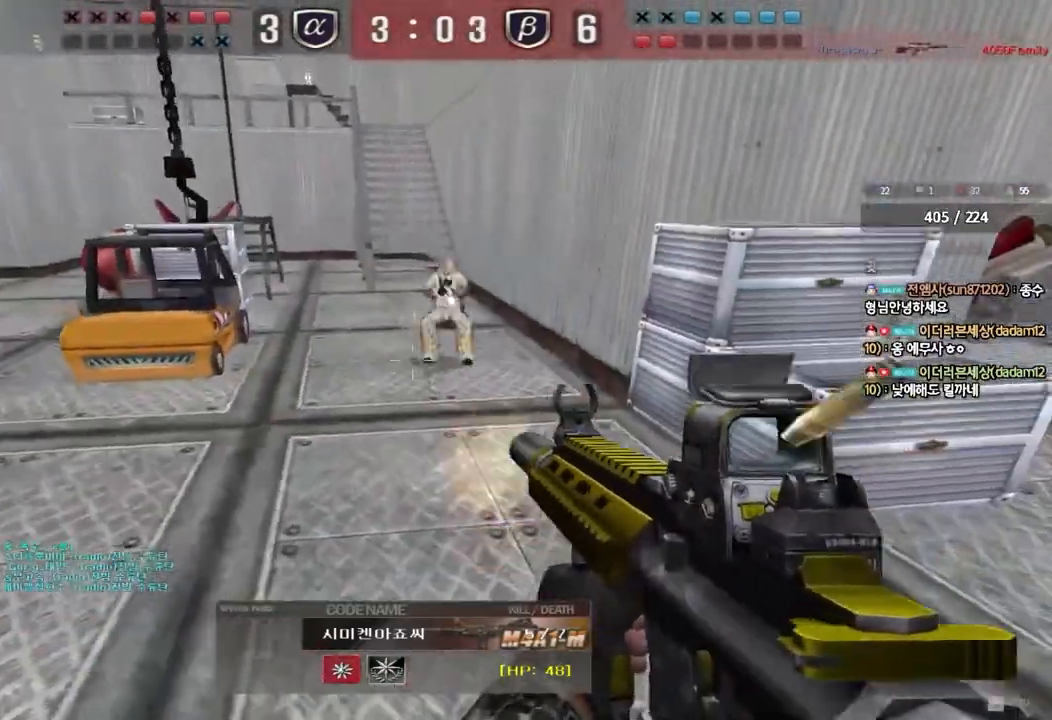
Gameplay with keyboard; each line is a JSON object with the keys held at the frame after it. "events" lists presses ("down") and releases ("up") of "a", "ctrl", "d", "e", "f", "q", "r", "s", "shift", "space", "tab" and "w" between this image and that frame as [ms after this image, input, new state], when the widget could be followed in between. No other keys are recorded. Mouse input is not recorded.
{"keys": ["tab"], "events": [[417, "tab", "down"]]}
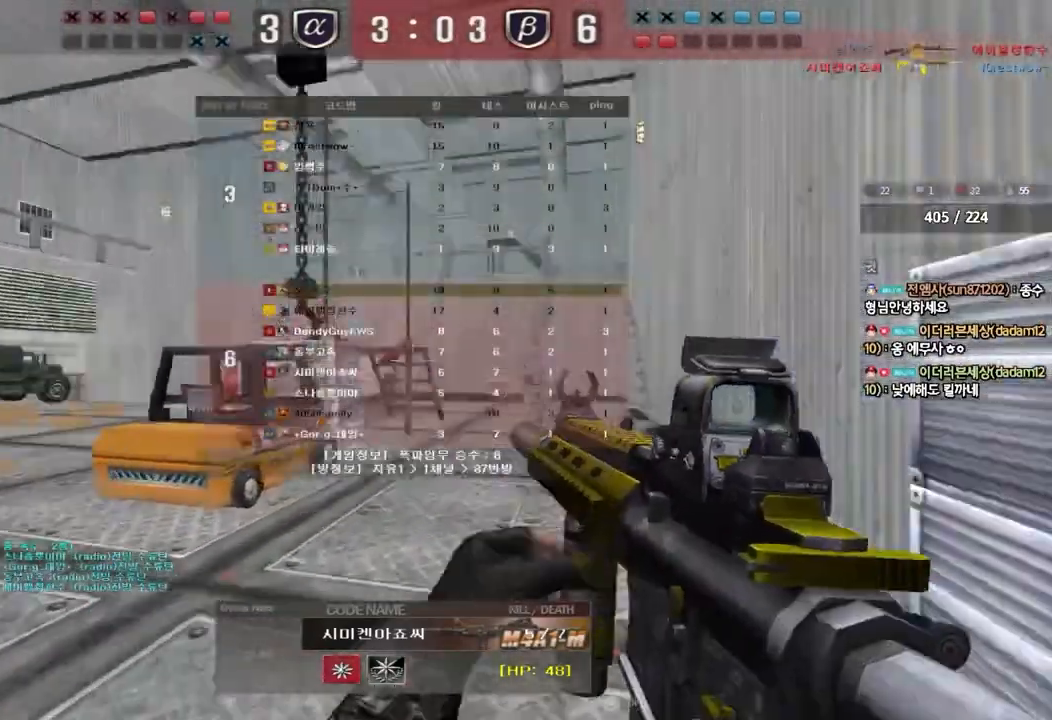
{"keys": ["tab"], "events": []}
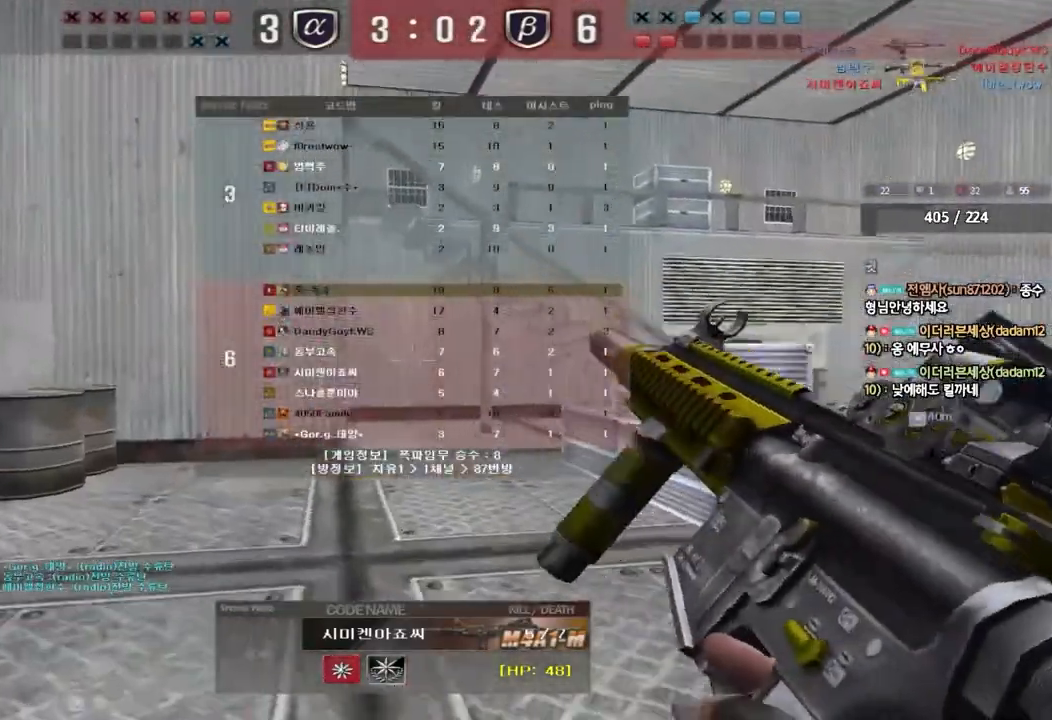
{"keys": ["tab"], "events": []}
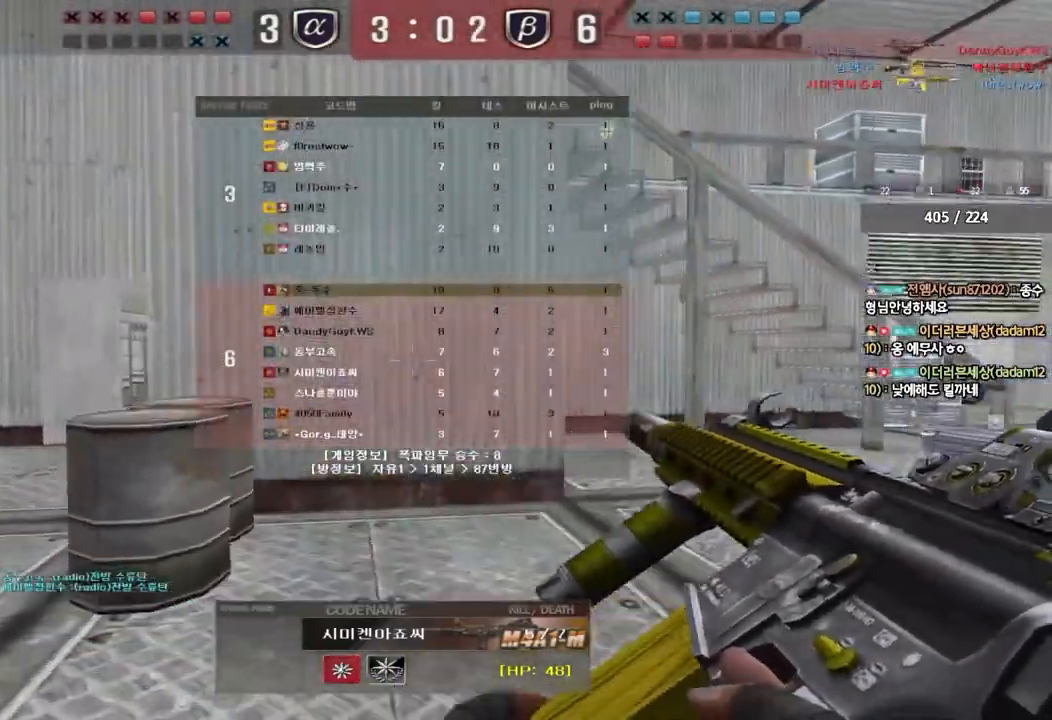
{"keys": [], "events": [[250, "tab", "up"]]}
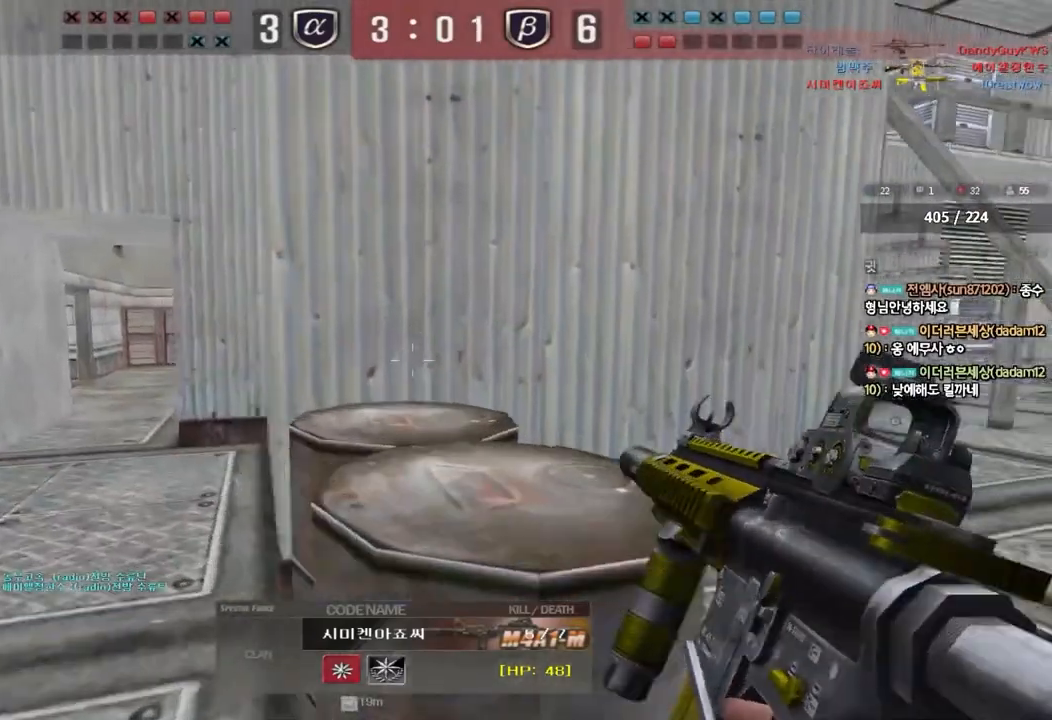
{"keys": [], "events": []}
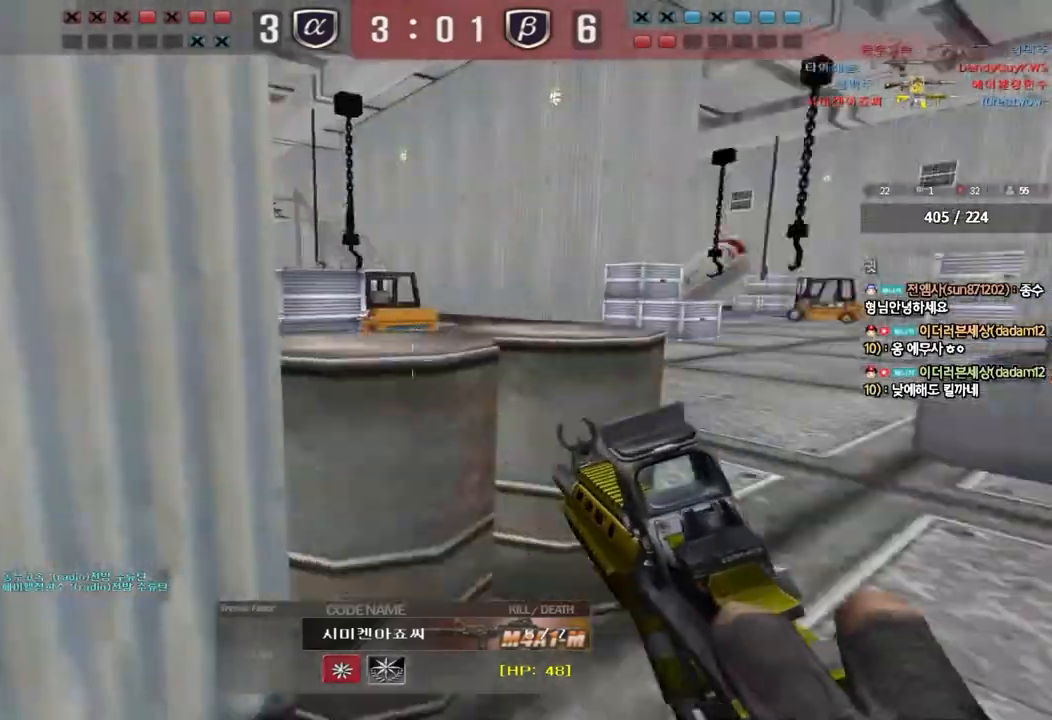
{"keys": [], "events": []}
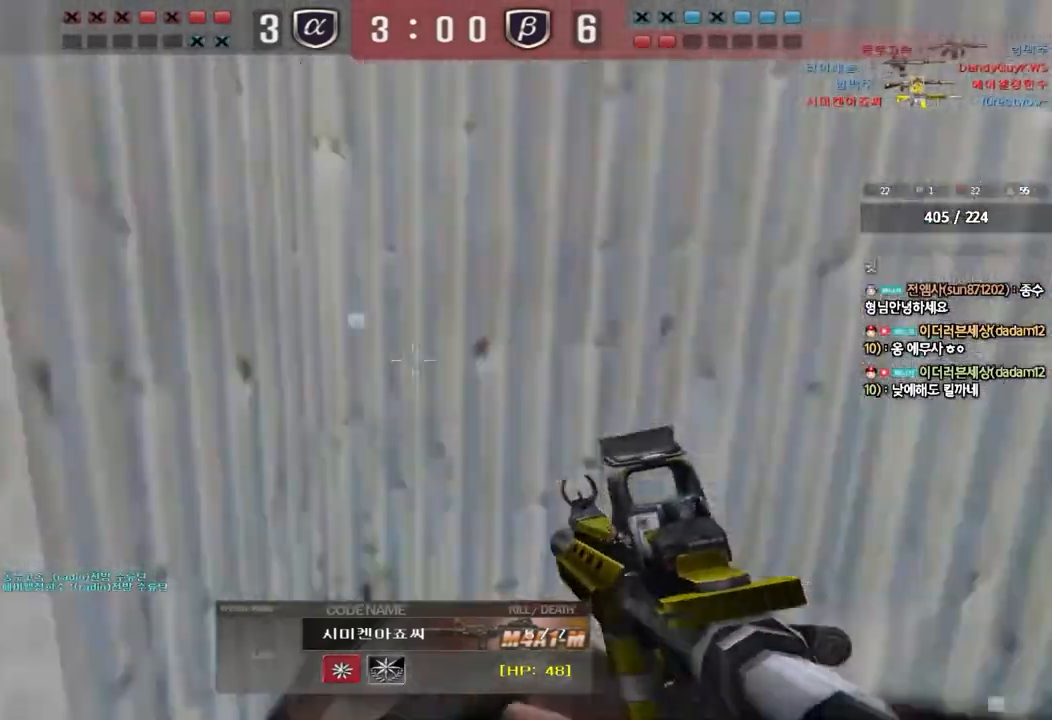
{"keys": [], "events": []}
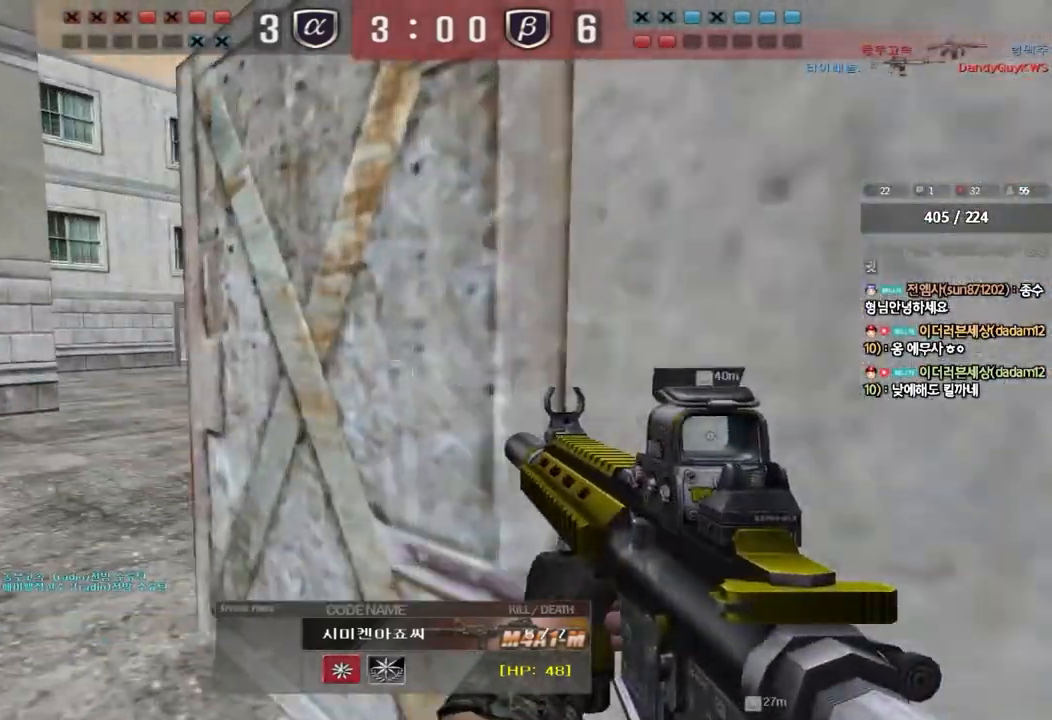
{"keys": [], "events": []}
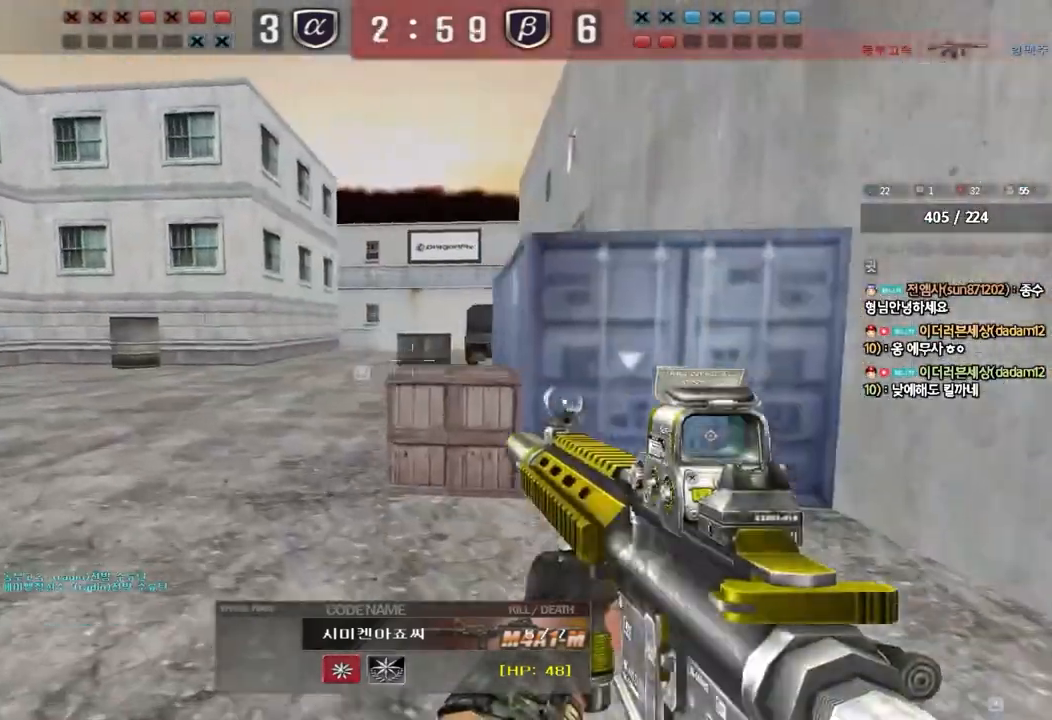
{"keys": [], "events": []}
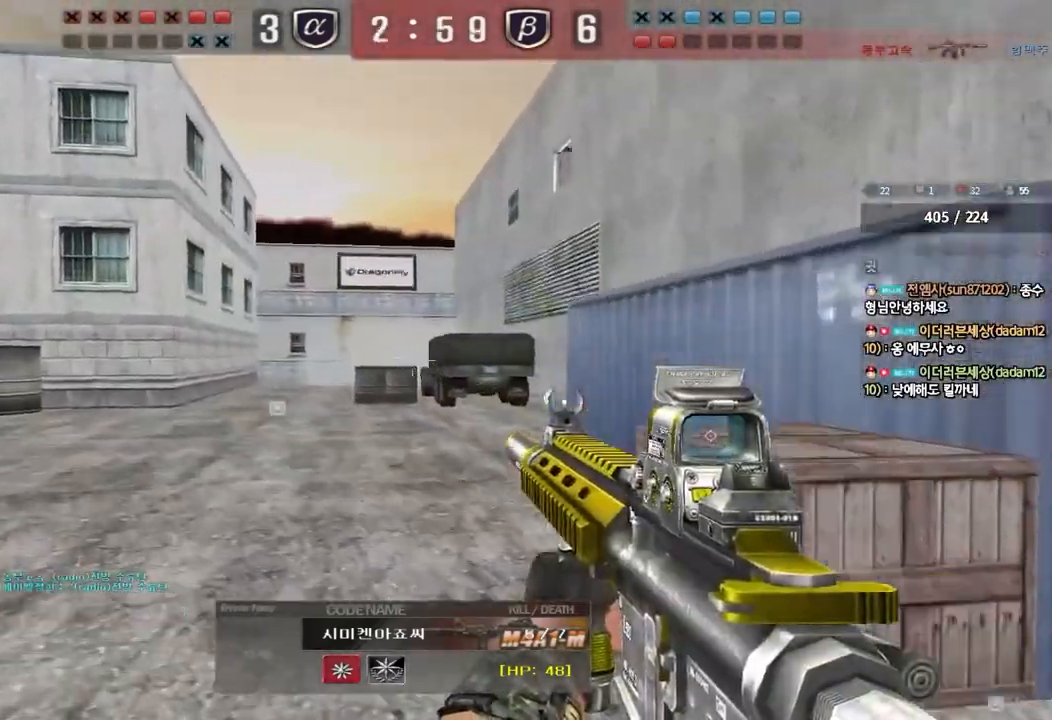
{"keys": [], "events": []}
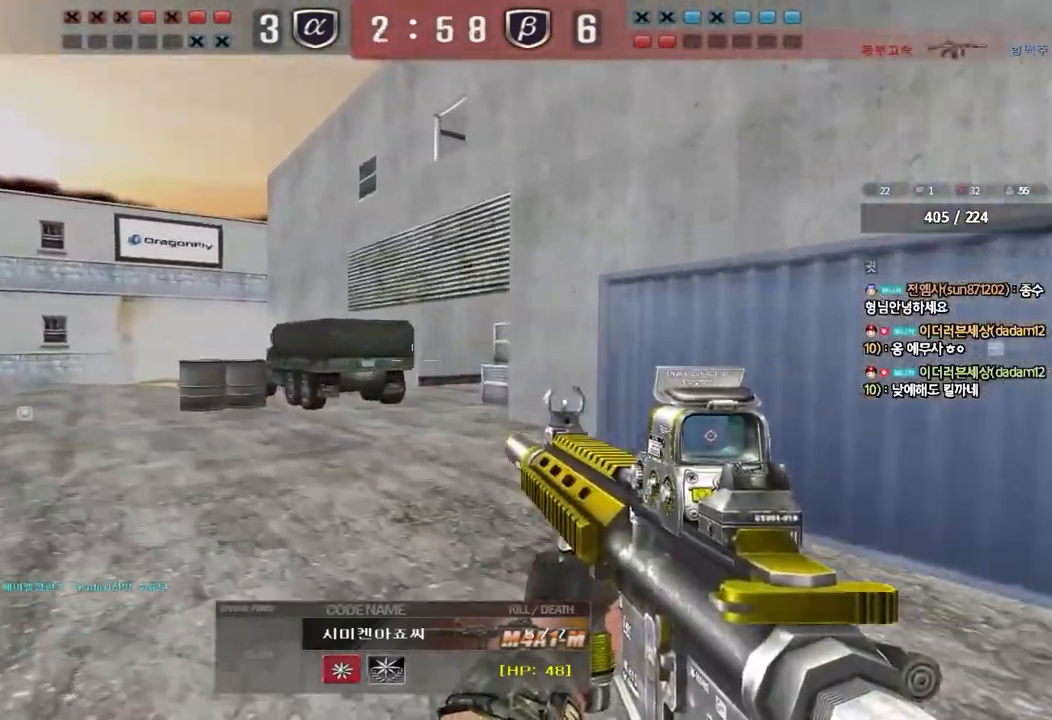
{"keys": [], "events": []}
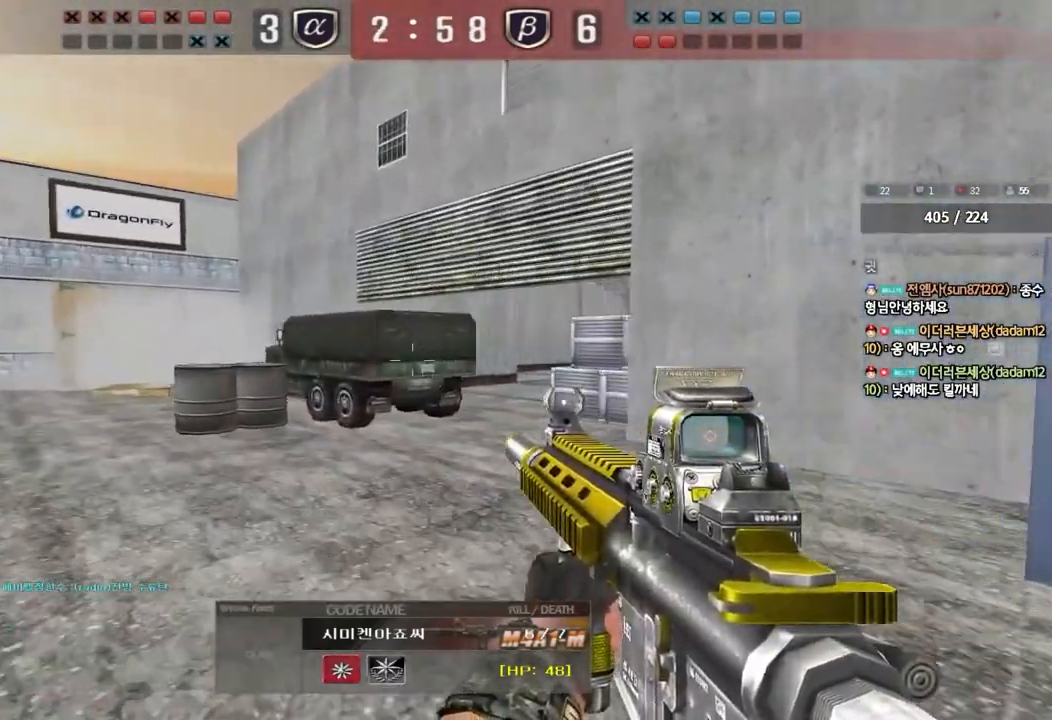
{"keys": ["tab"], "events": [[50, "tab", "down"]]}
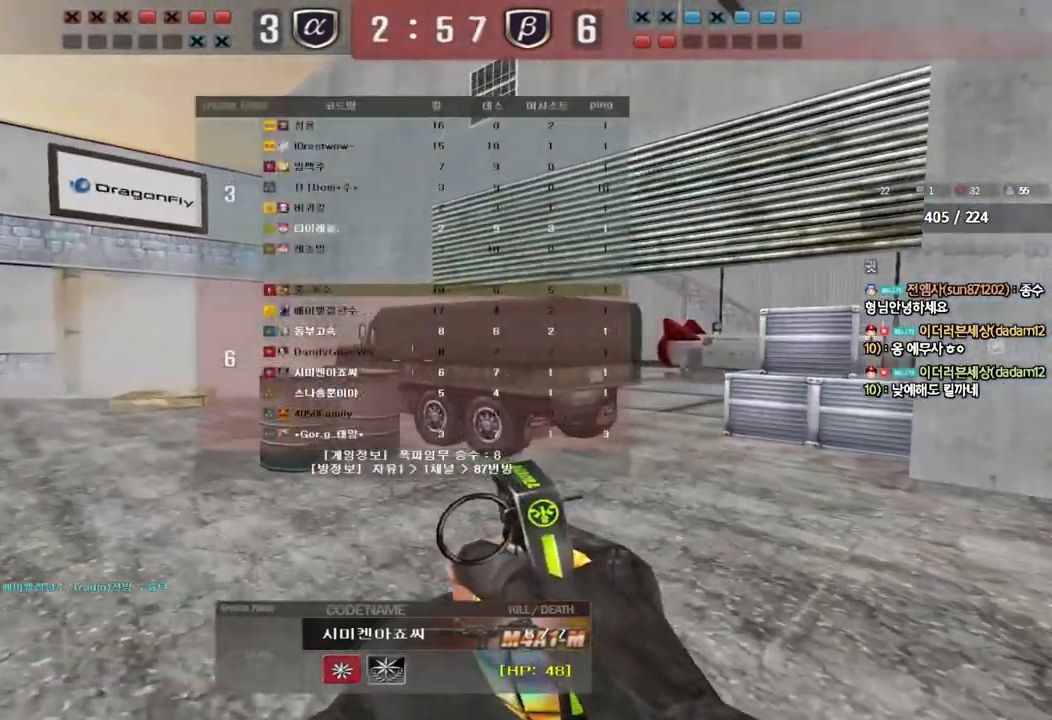
{"keys": ["tab"], "events": []}
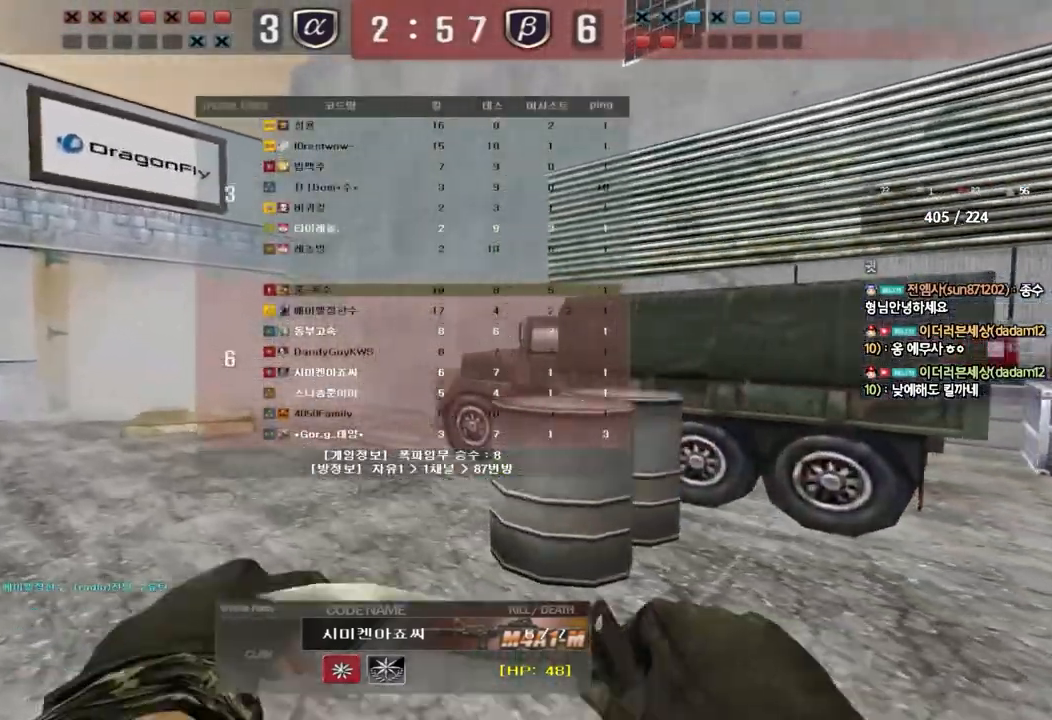
{"keys": ["tab"], "events": []}
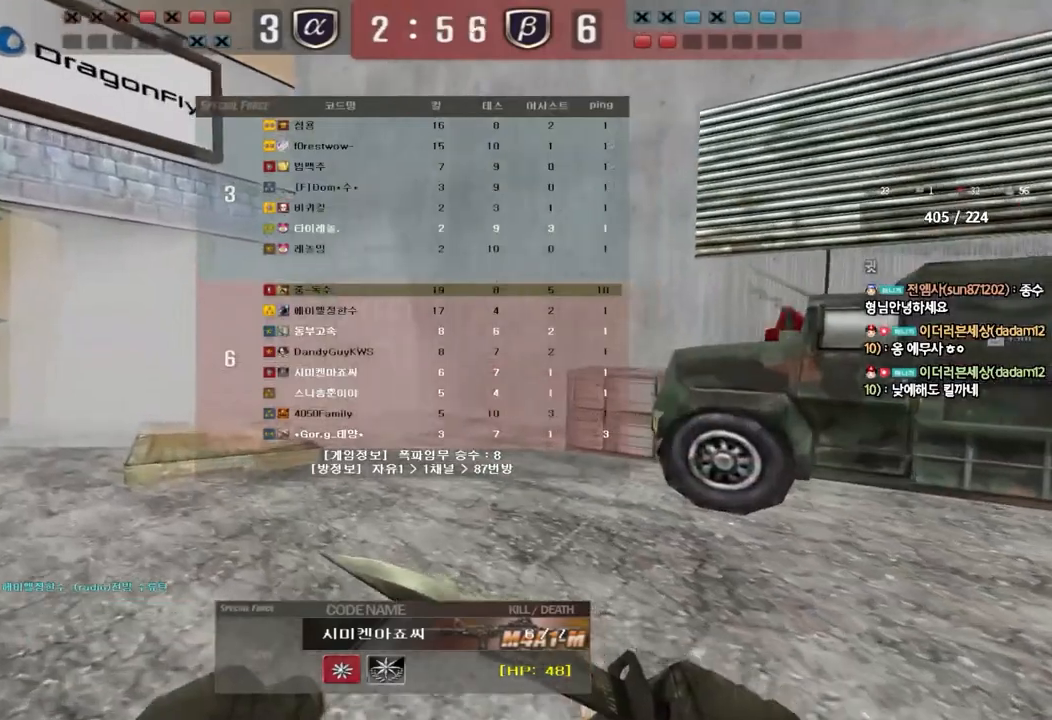
{"keys": [], "events": [[300, "tab", "up"]]}
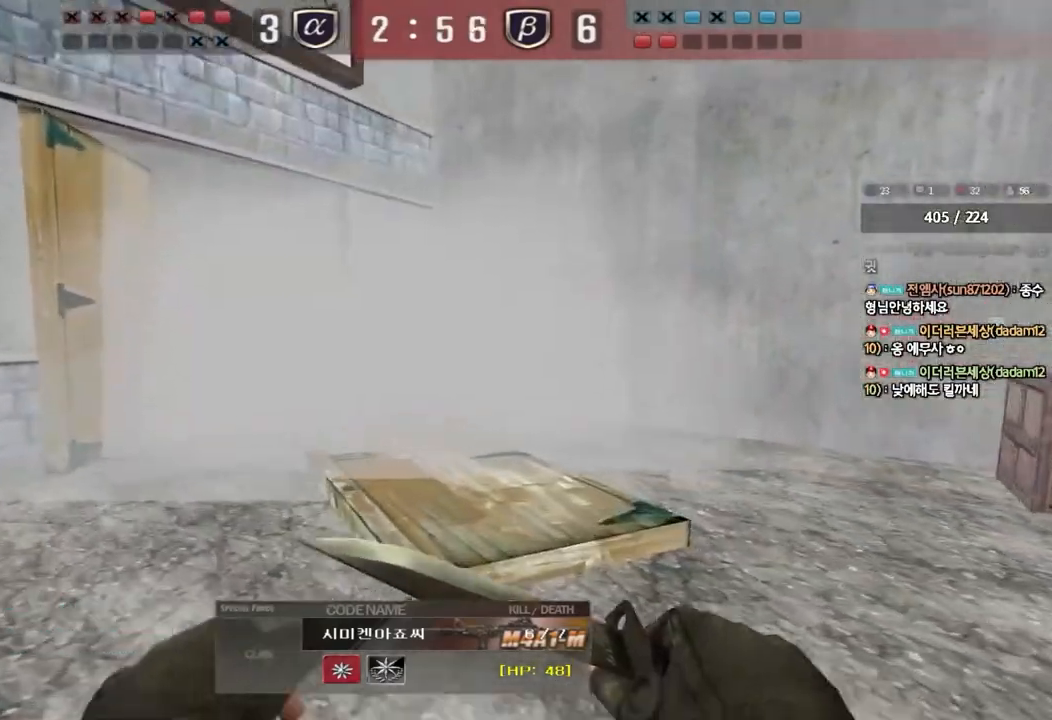
{"keys": ["tab"], "events": [[133, "tab", "down"]]}
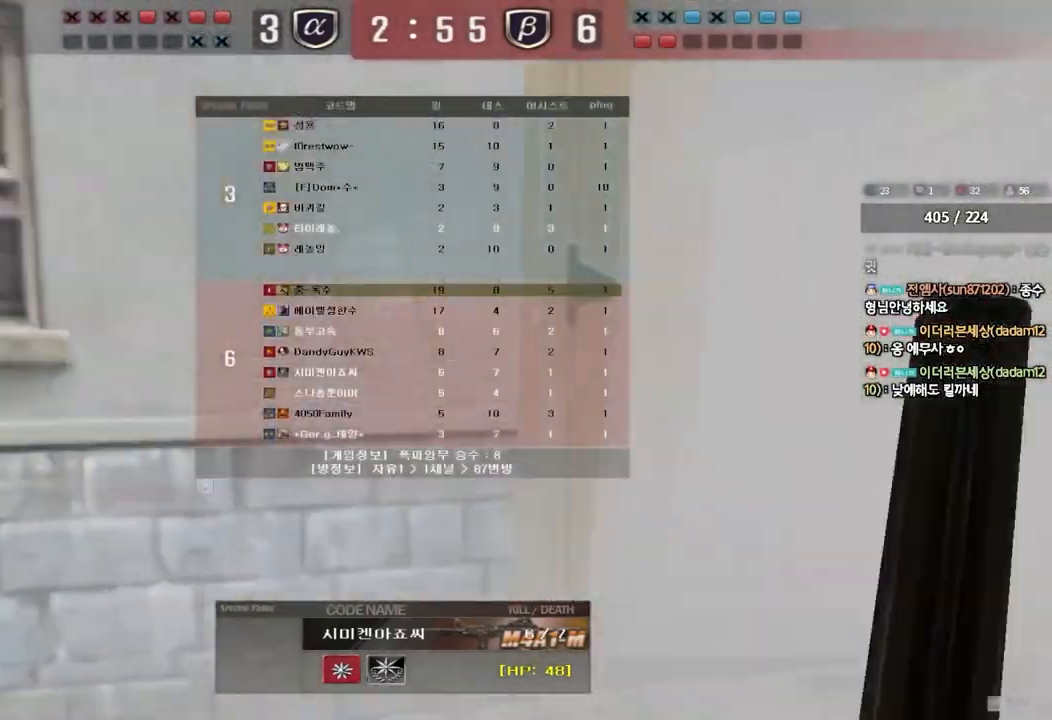
{"keys": [], "events": [[367, "tab", "up"]]}
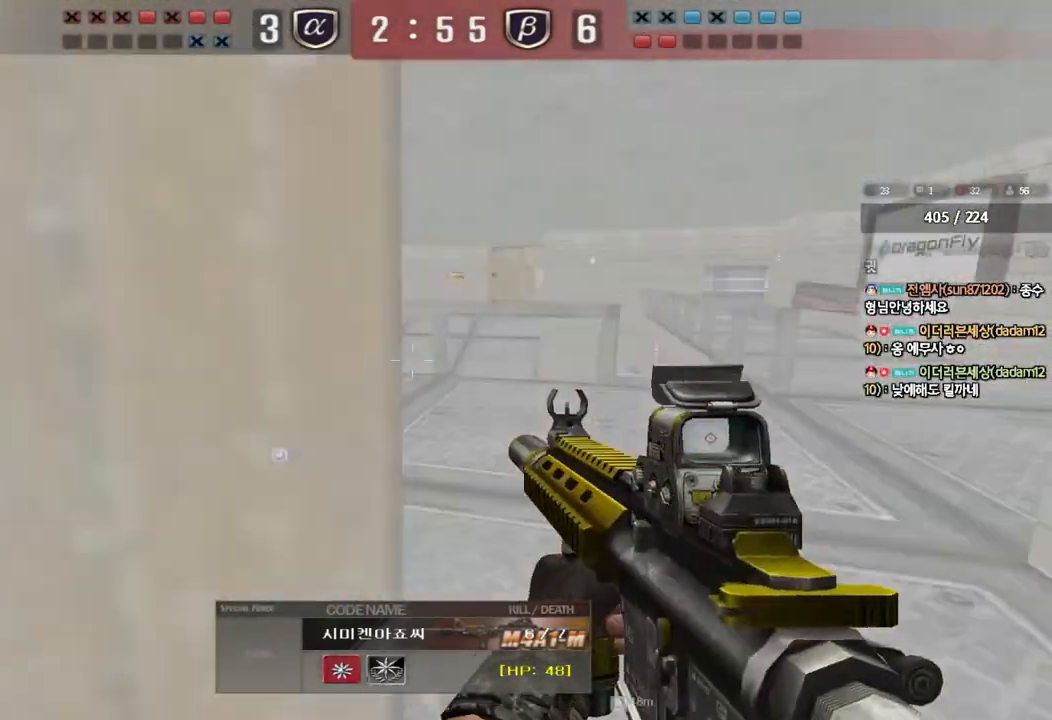
{"keys": [], "events": []}
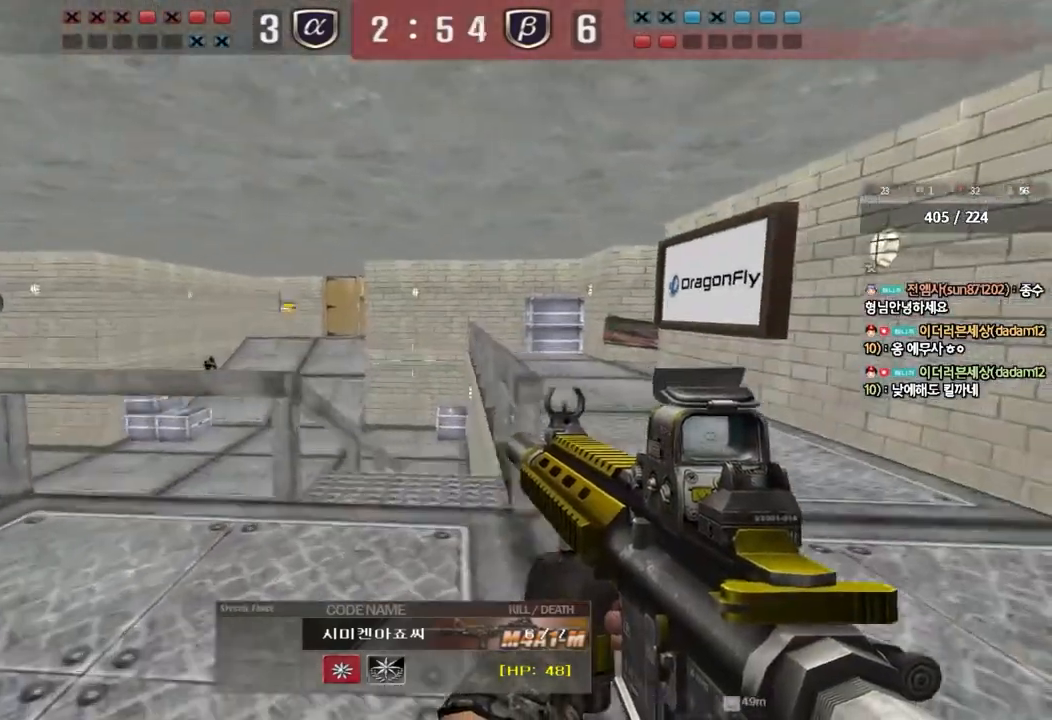
{"keys": [], "events": []}
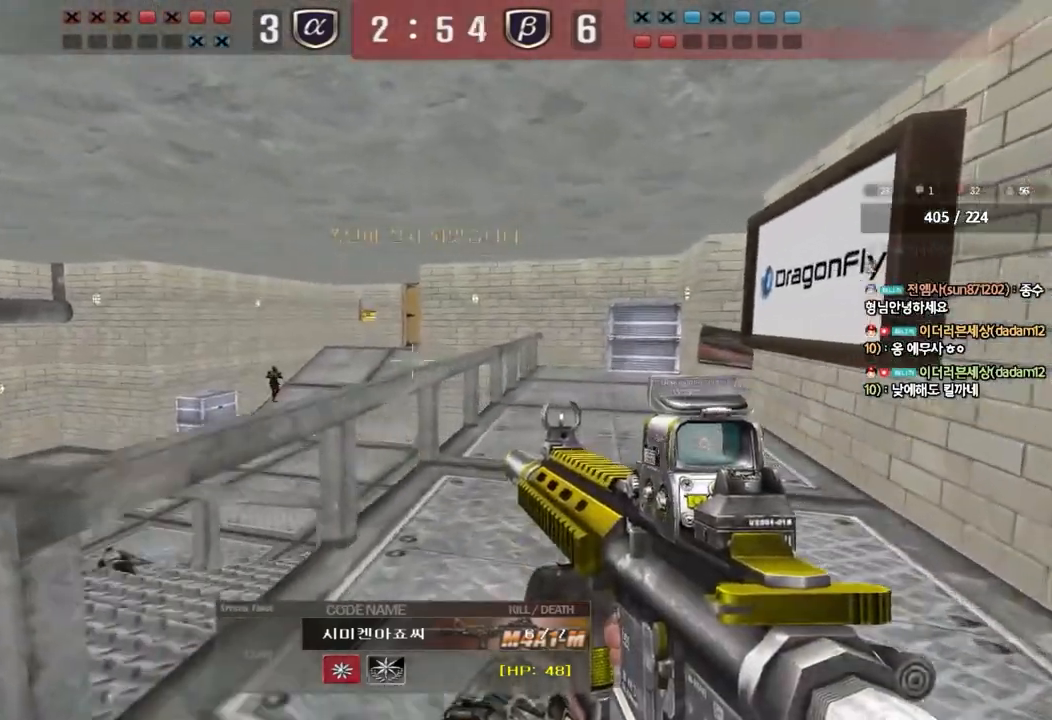
{"keys": [], "events": []}
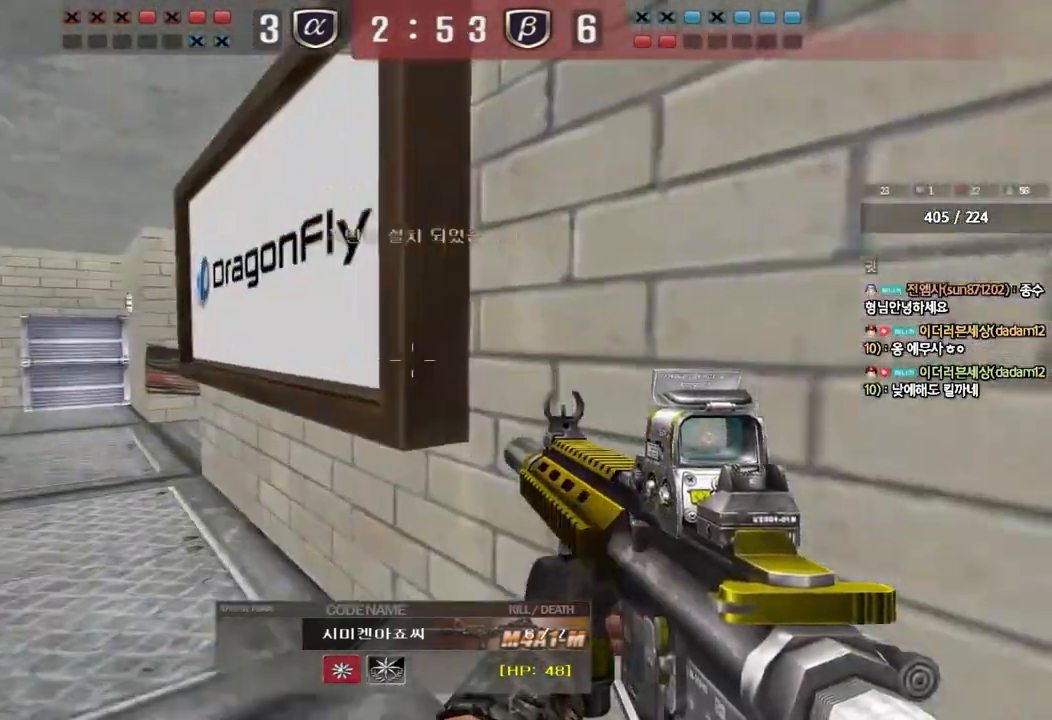
{"keys": ["tab"], "events": [[333, "tab", "down"]]}
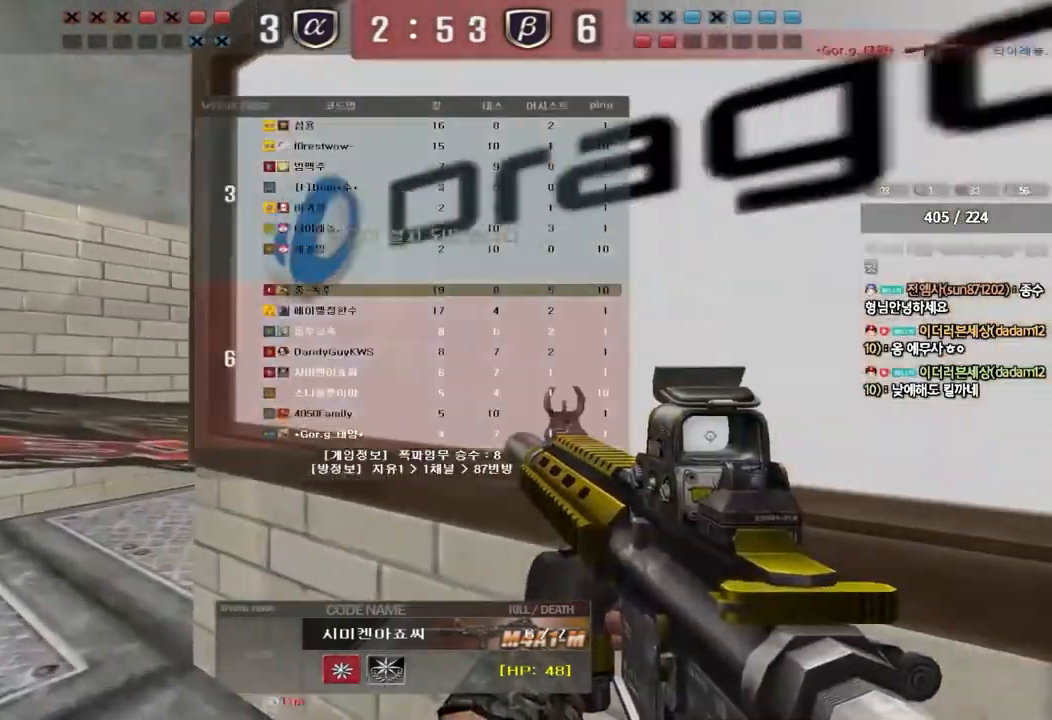
{"keys": [], "events": [[400, "tab", "up"]]}
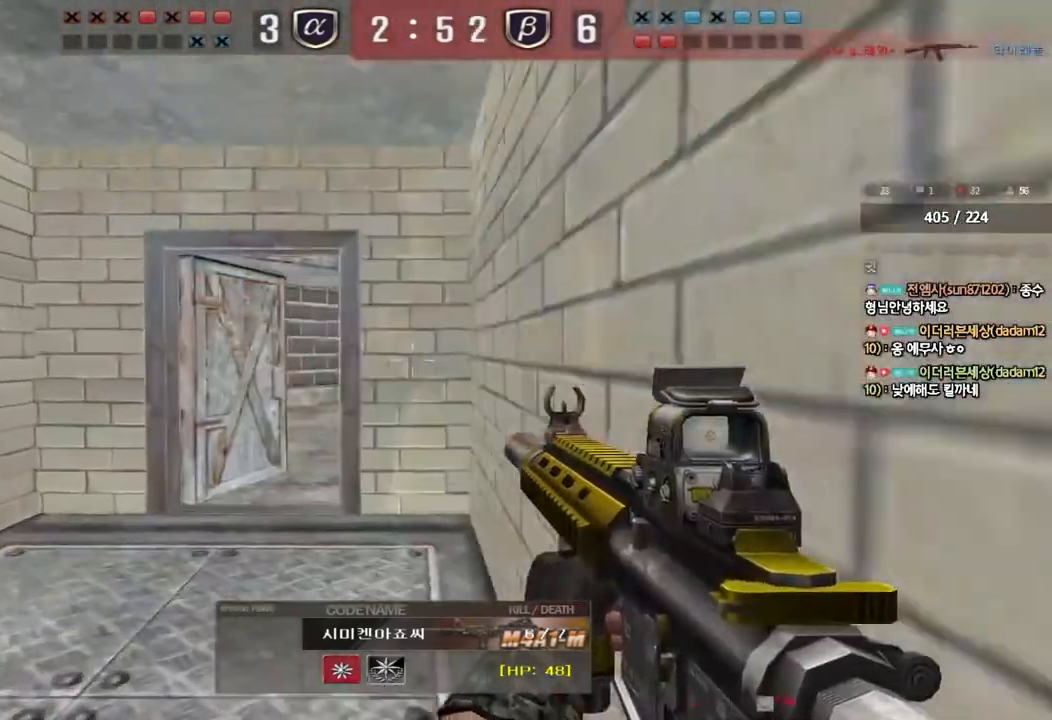
{"keys": ["tab"], "events": [[200, "tab", "down"]]}
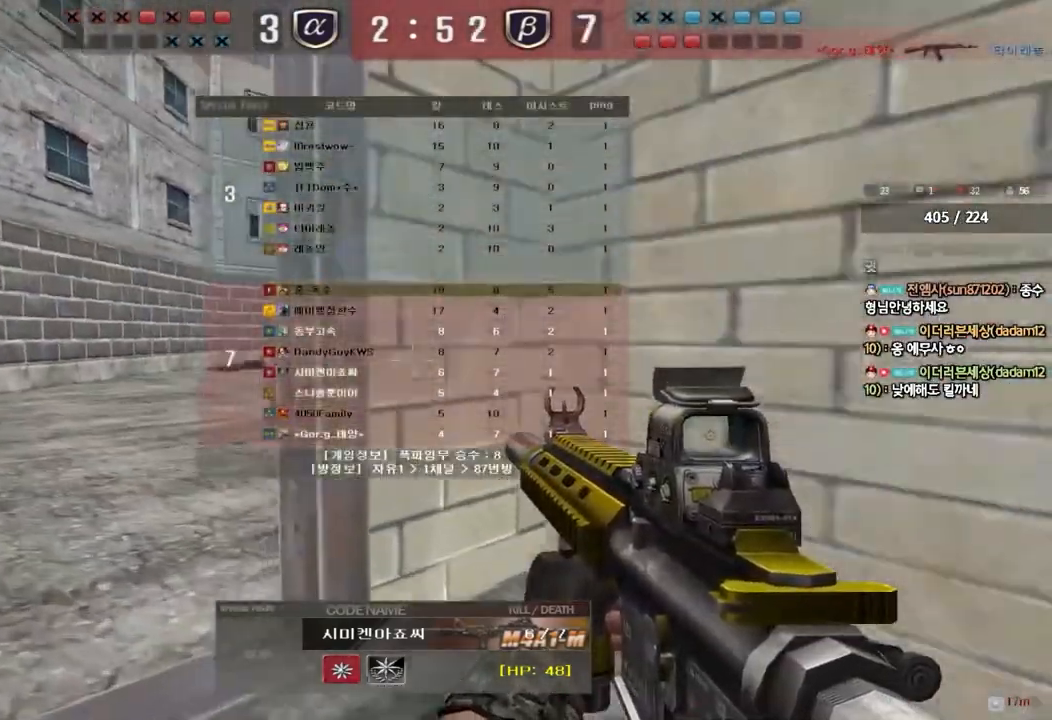
{"keys": [], "events": [[383, "tab", "up"]]}